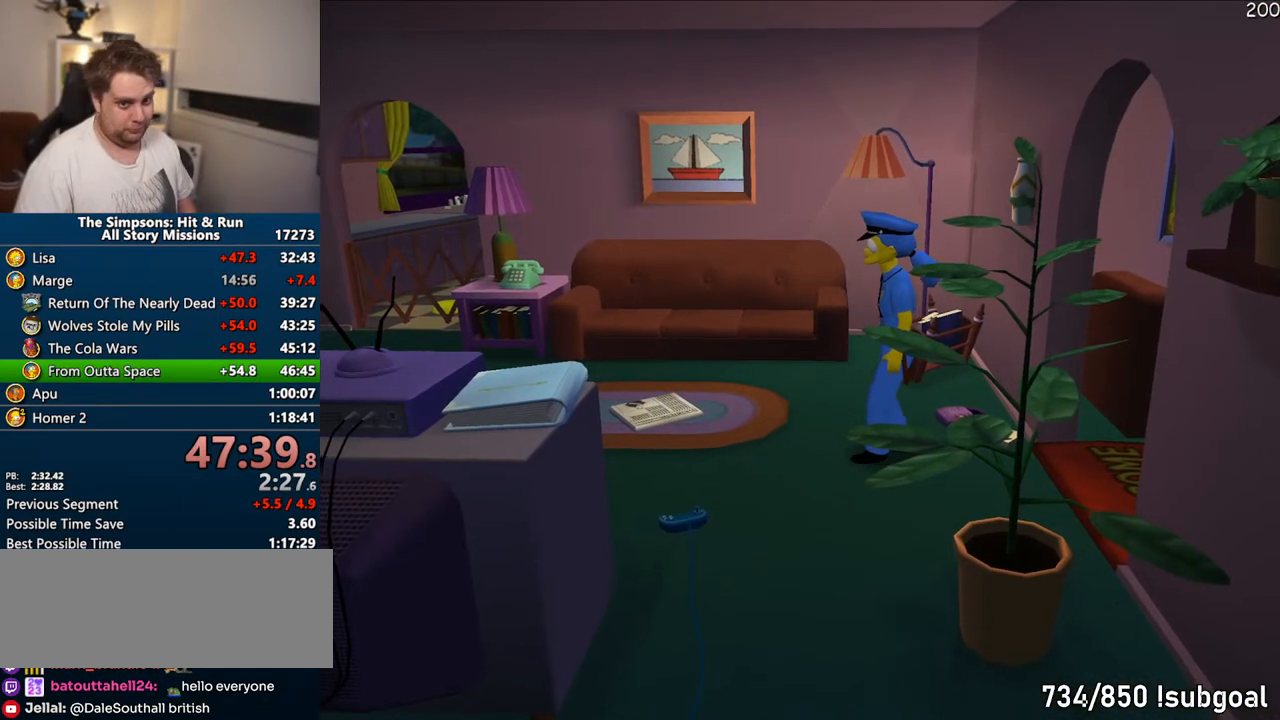
Gameplay with a controller (PlayStation layout); each line is a JSON object with the inputs held at the frame after it (dt_ms = milliseconds from this image to that frame). "events" lists button and stick changes between this image and that frame as [ms after this image, input, new state], when the widget could be followed in between. Not read: L3 R3.
{"dt_ms": 1000, "buttons": [], "left_stick": "center", "right_stick": "center"}
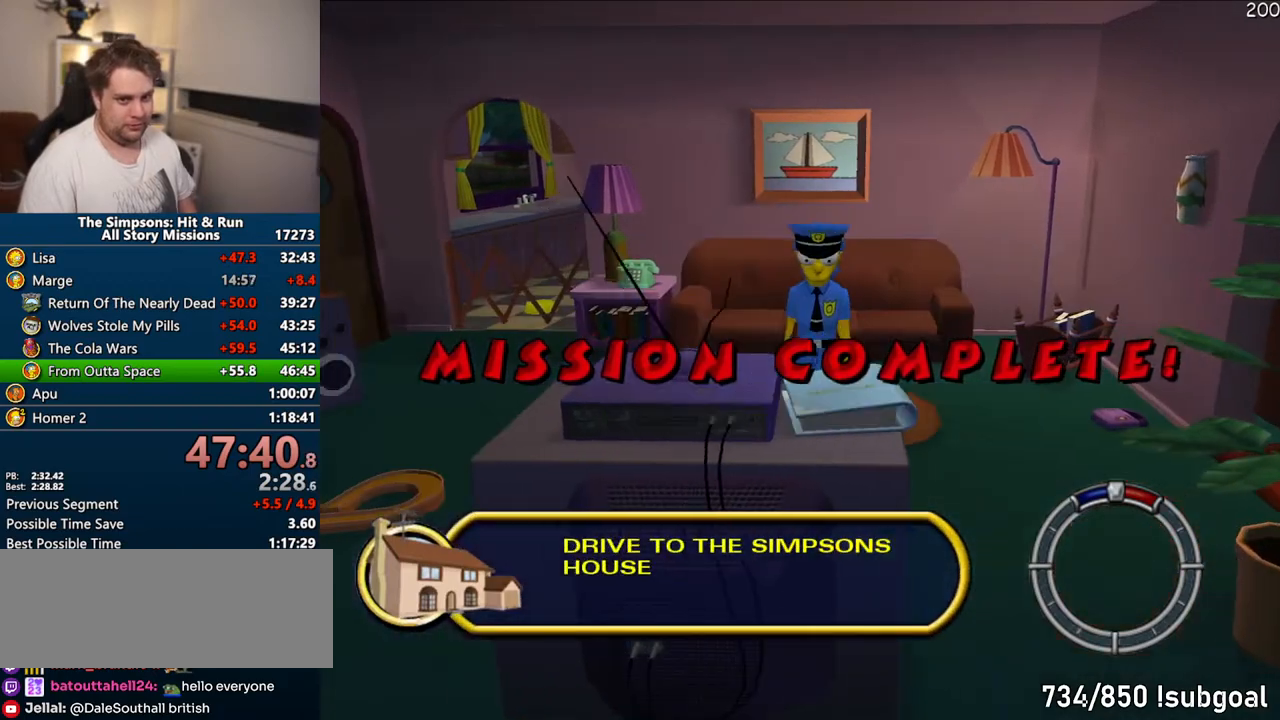
{"dt_ms": 500, "buttons": [], "left_stick": "center", "right_stick": "center", "events": []}
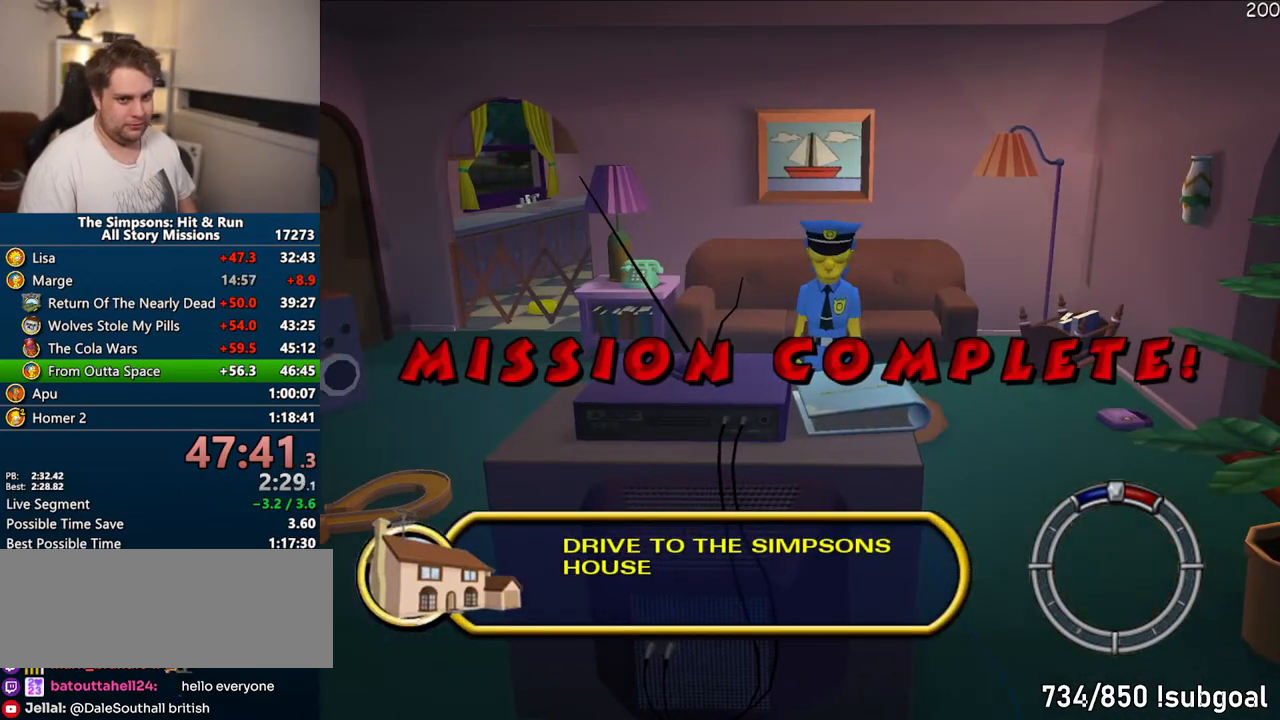
{"dt_ms": 500, "buttons": [], "left_stick": "center", "right_stick": "center", "events": [[400, "TRIANGLE", "down"], [500, "TRIANGLE", "up"]]}
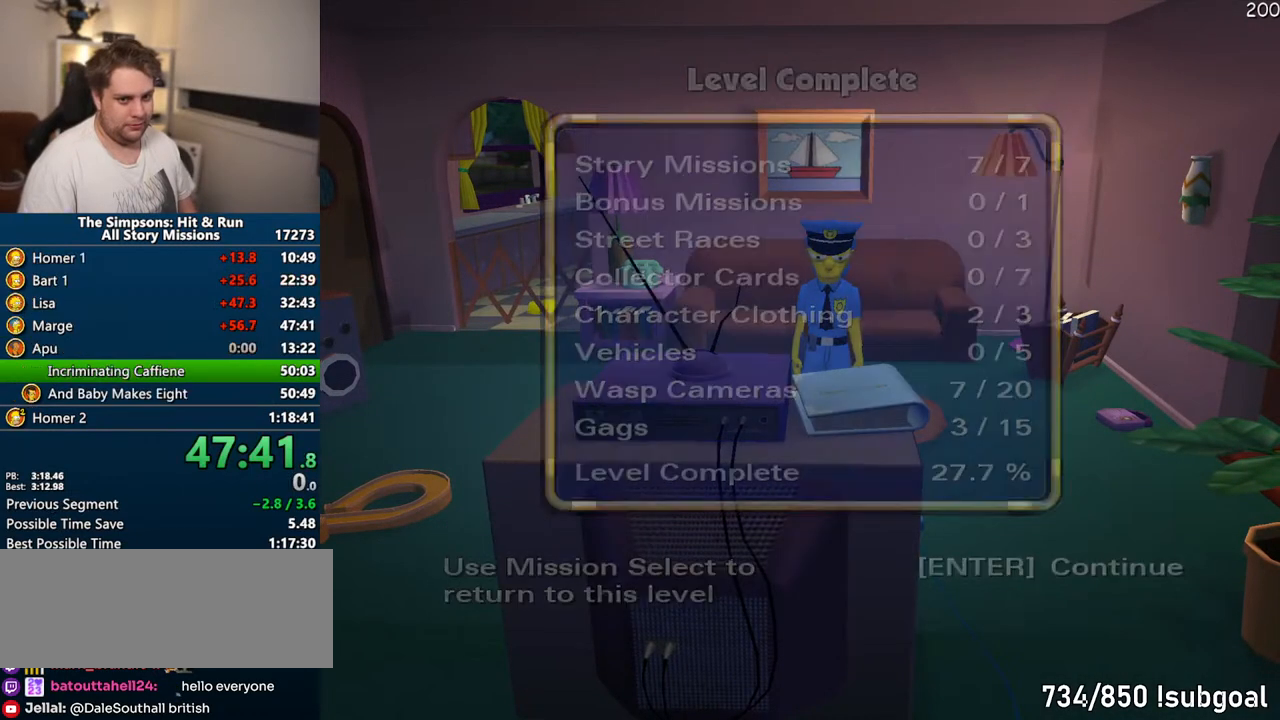
{"dt_ms": 500, "buttons": ["TRIANGLE", "DPAD_DOWN"], "left_stick": "center", "right_stick": "center", "events": [[67, "TRIANGLE", "down"], [133, "TRIANGLE", "up"], [483, "DPAD_DOWN", "down"], [500, "TRIANGLE", "down"]]}
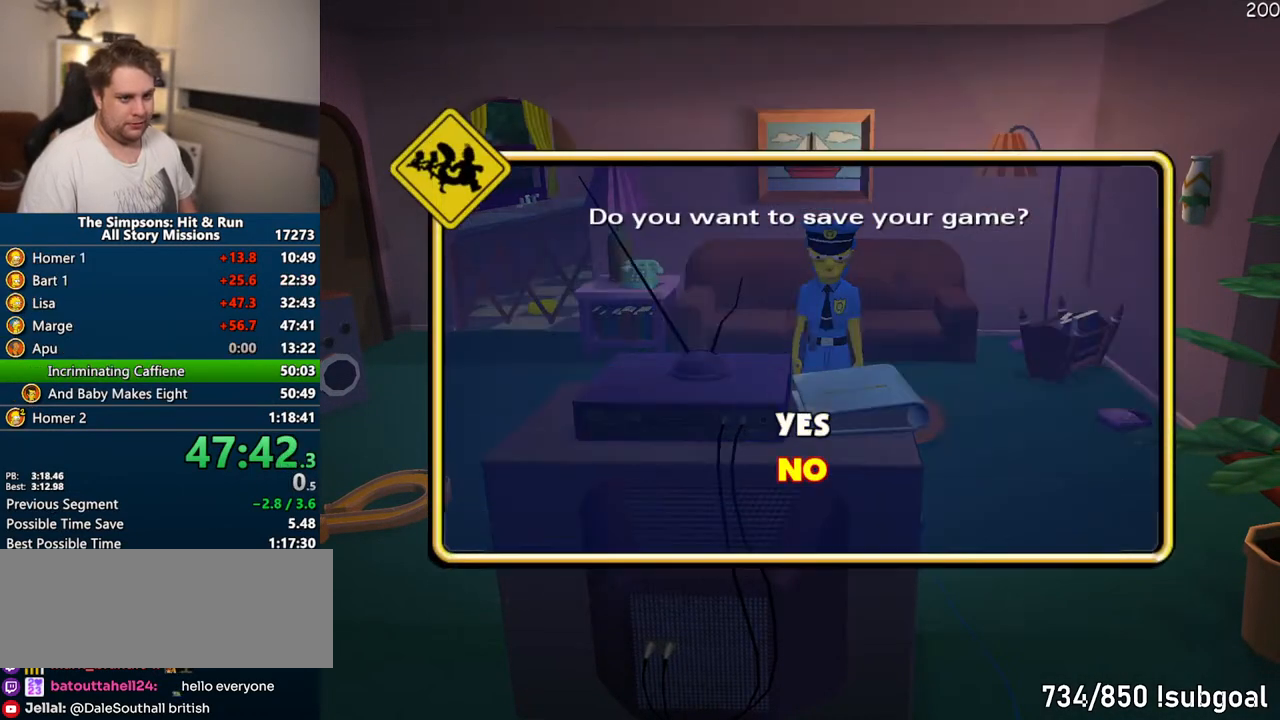
{"dt_ms": 500, "buttons": [], "left_stick": "center", "right_stick": "center", "events": [[117, "DPAD_DOWN", "up"], [150, "TRIANGLE", "up"]]}
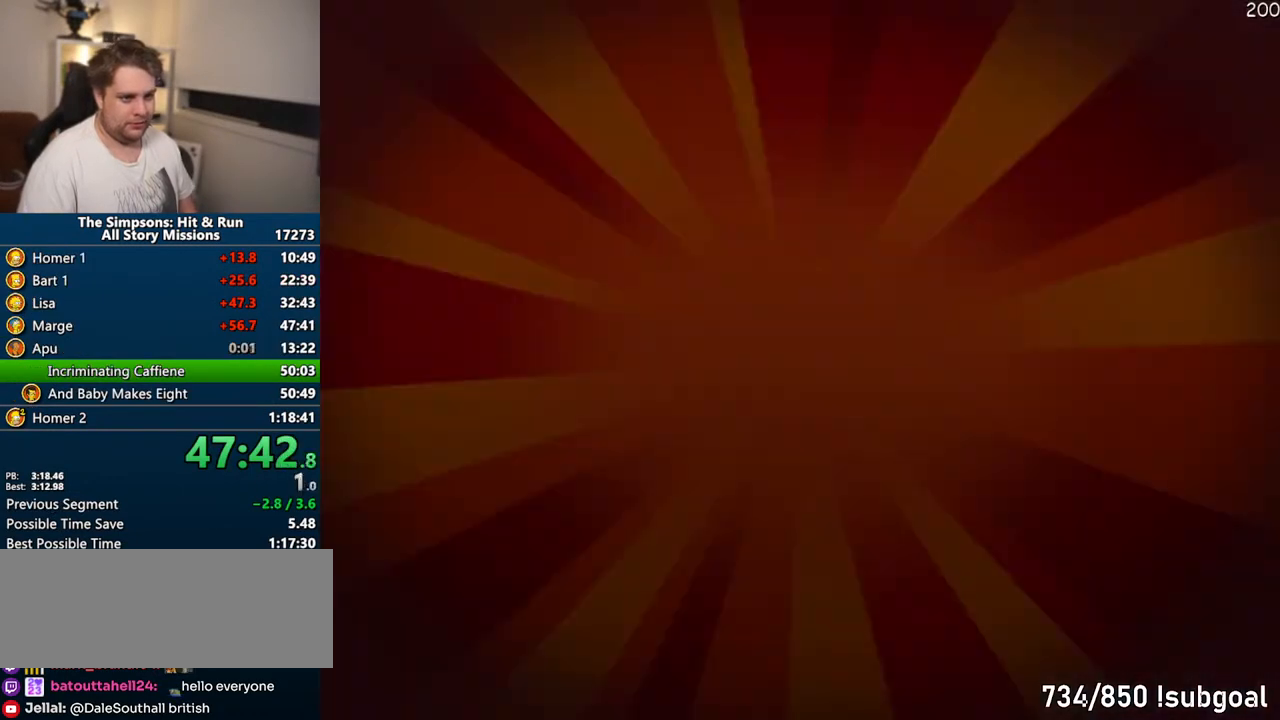
{"dt_ms": 500, "buttons": [], "left_stick": "center", "right_stick": "center", "events": []}
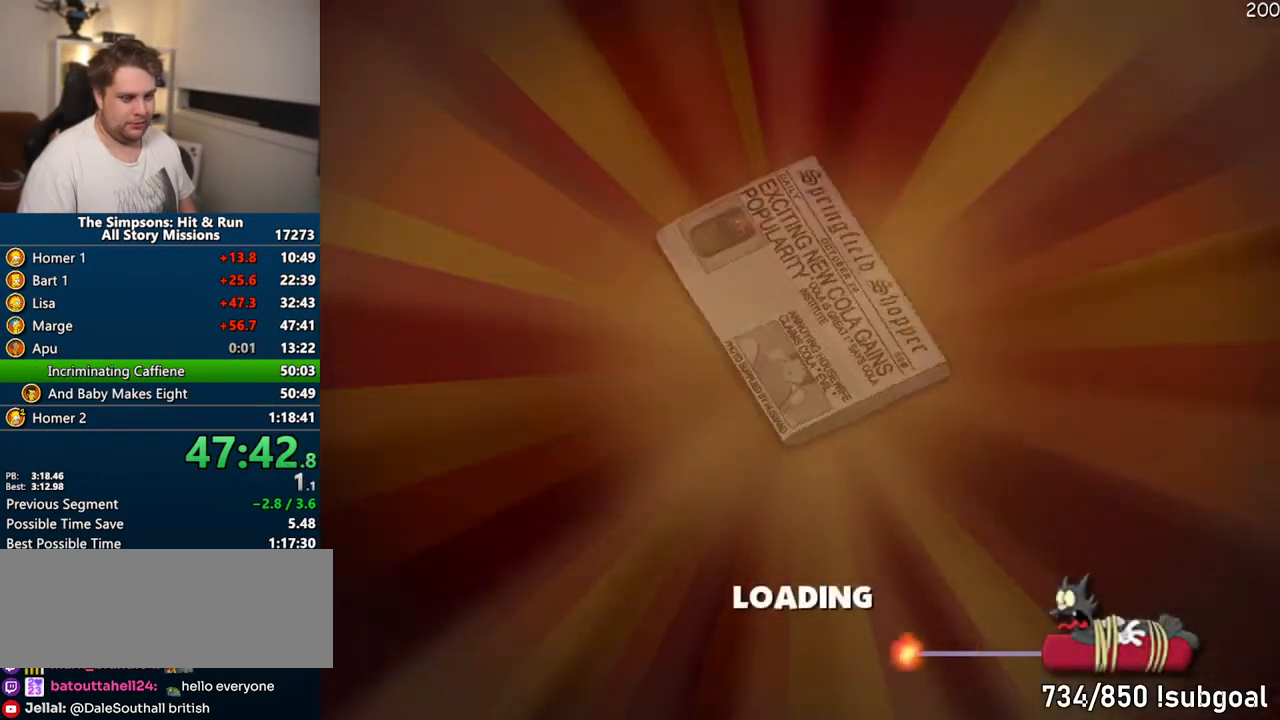
{"dt_ms": 500, "buttons": [], "left_stick": "center", "right_stick": "center", "events": []}
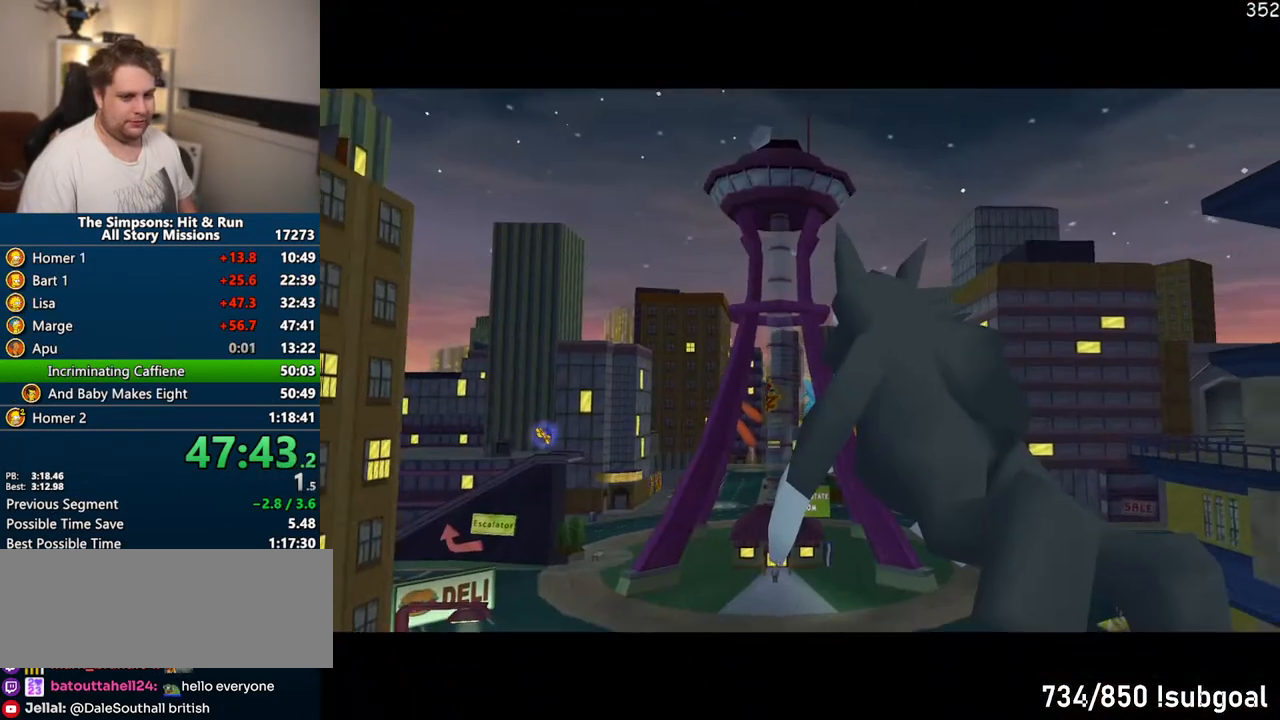
{"dt_ms": 500, "buttons": [], "left_stick": "center", "right_stick": "center", "events": []}
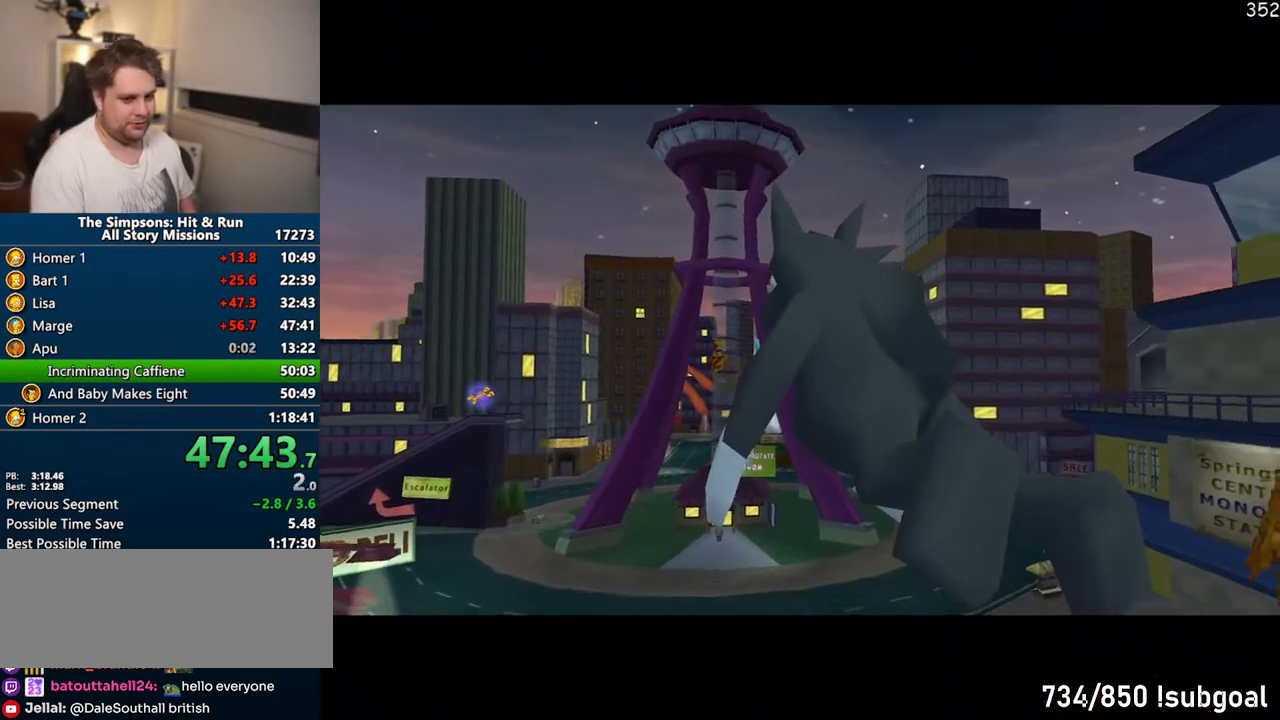
{"dt_ms": 500, "buttons": [], "left_stick": "center", "right_stick": "center", "events": []}
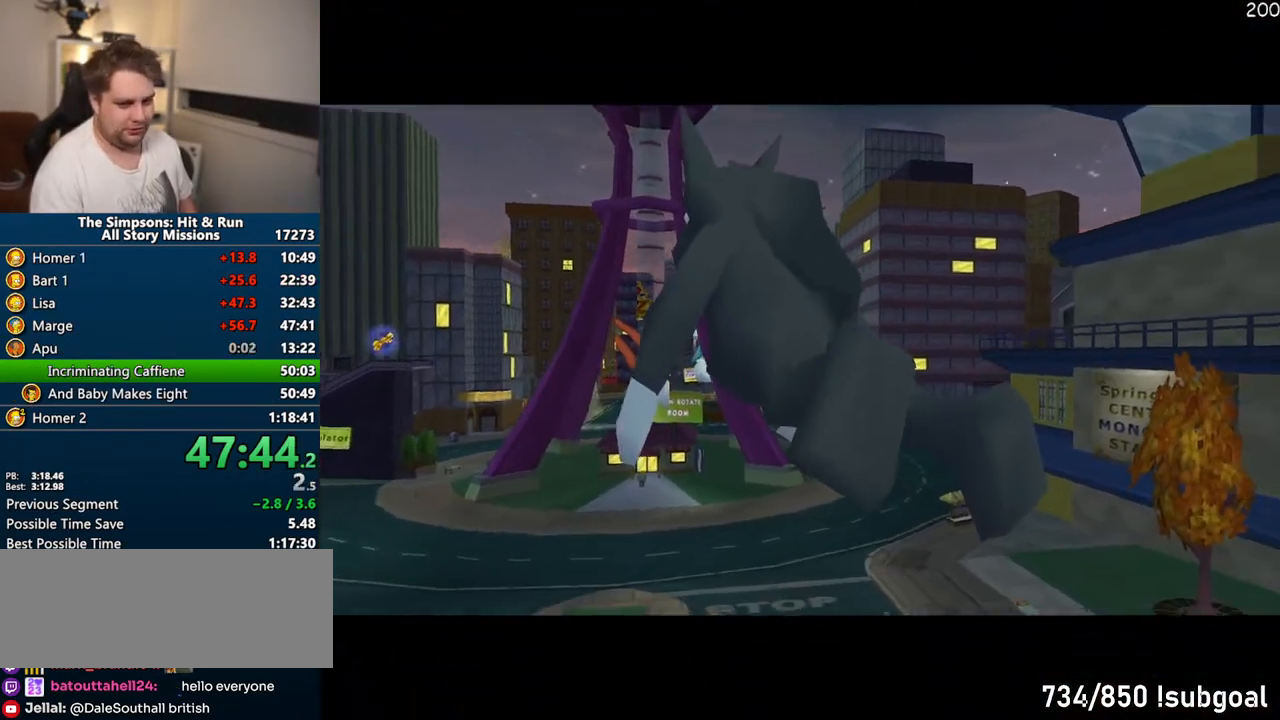
{"dt_ms": 500, "buttons": [], "left_stick": "up", "right_stick": "center", "events": [[433, "left_stick", "up"]]}
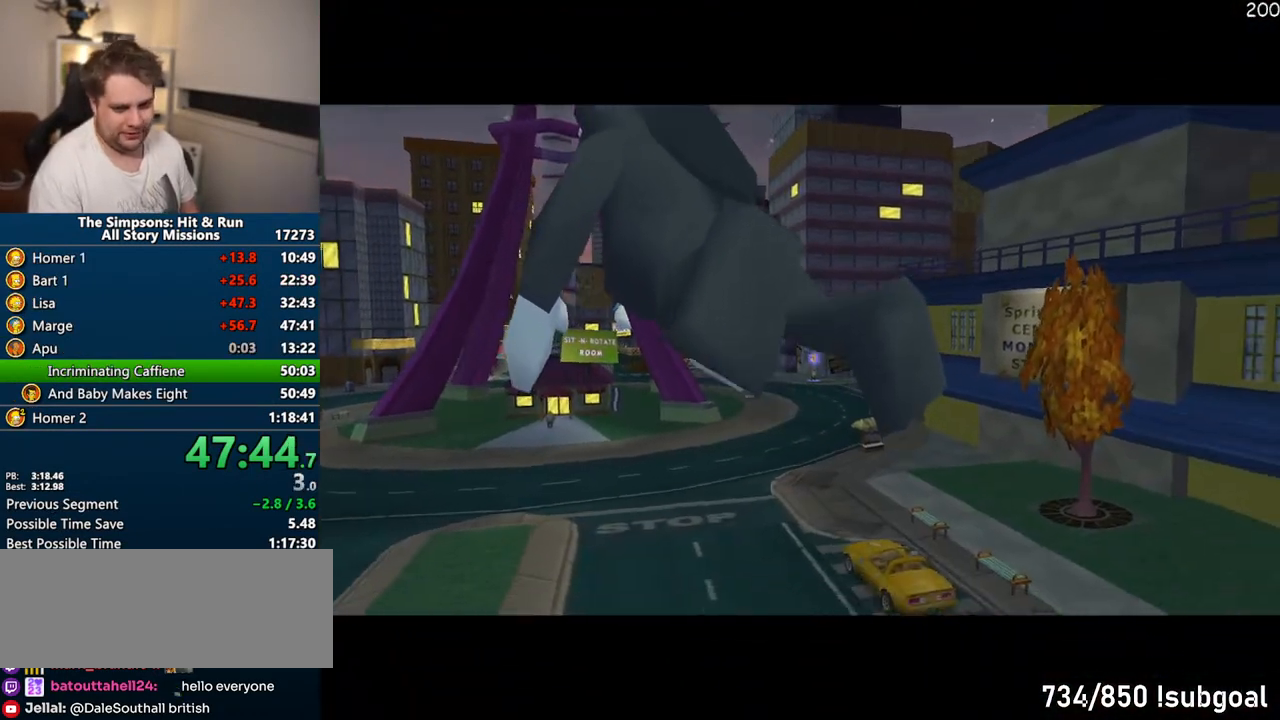
{"dt_ms": 500, "buttons": [], "left_stick": "up", "right_stick": "center", "events": []}
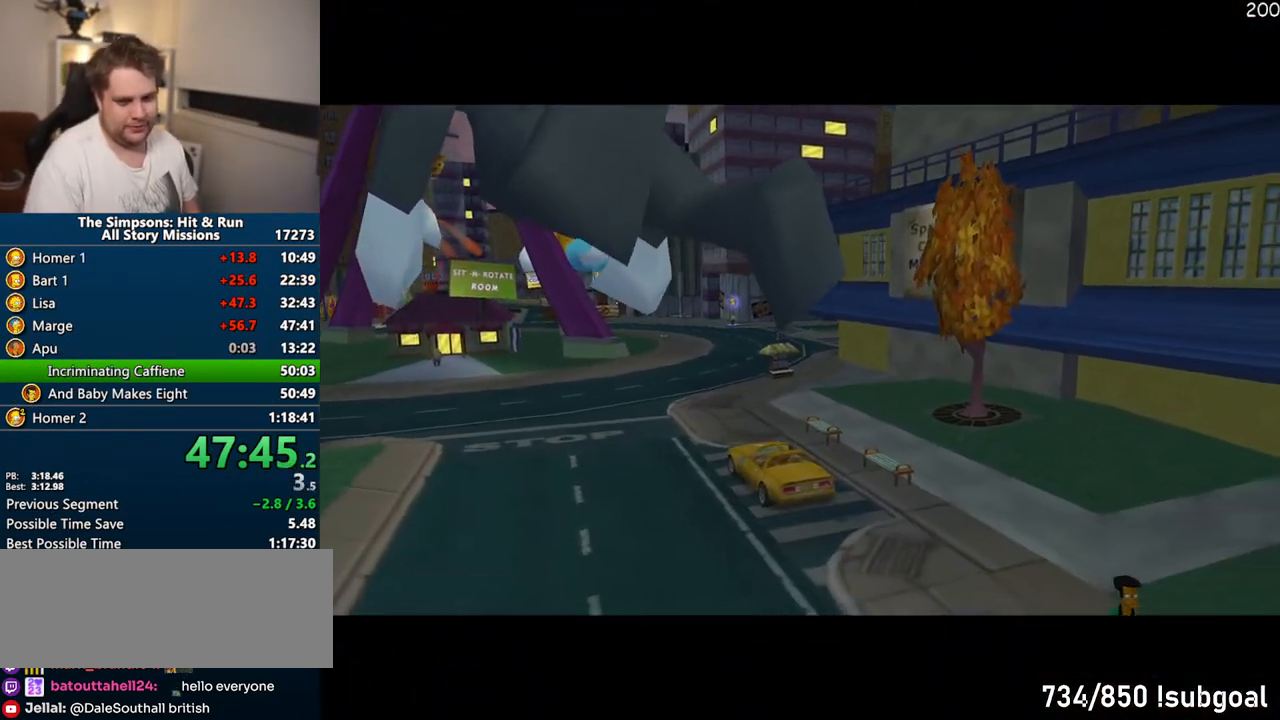
{"dt_ms": 500, "buttons": [], "left_stick": "up", "right_stick": "right", "events": [[500, "right_stick", "right"]]}
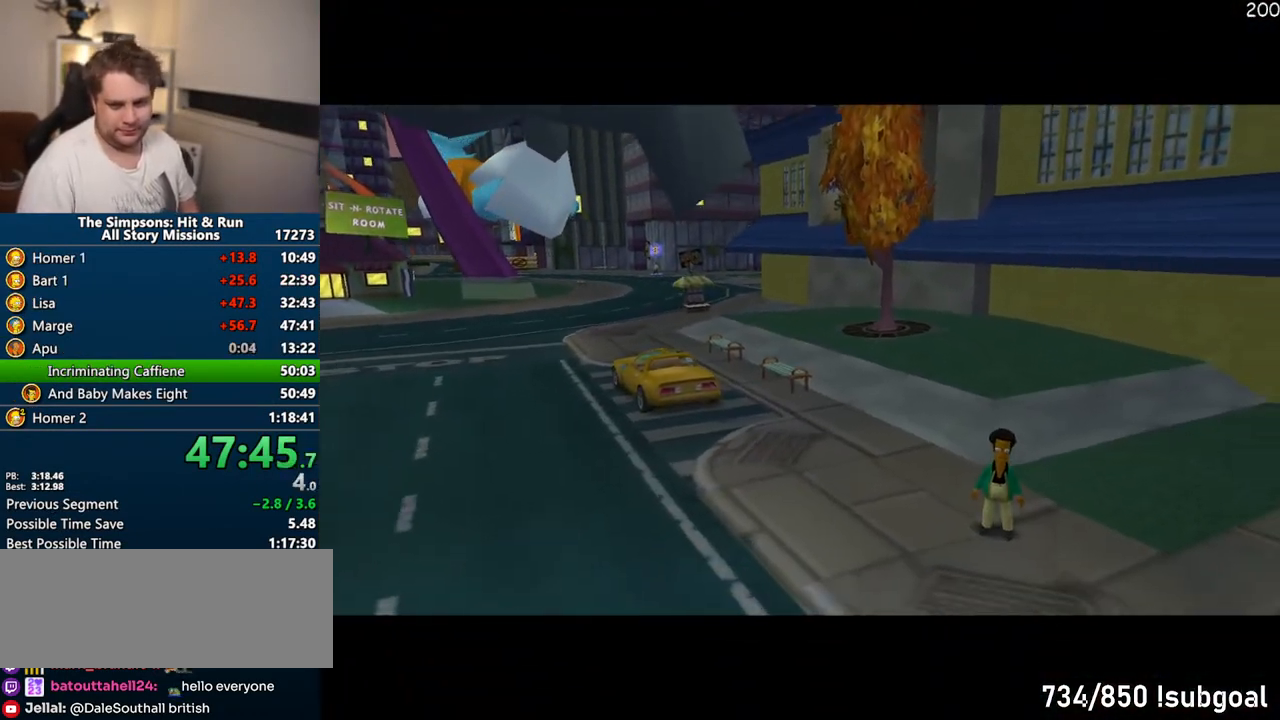
{"dt_ms": 500, "buttons": [], "left_stick": "up", "right_stick": "right", "events": []}
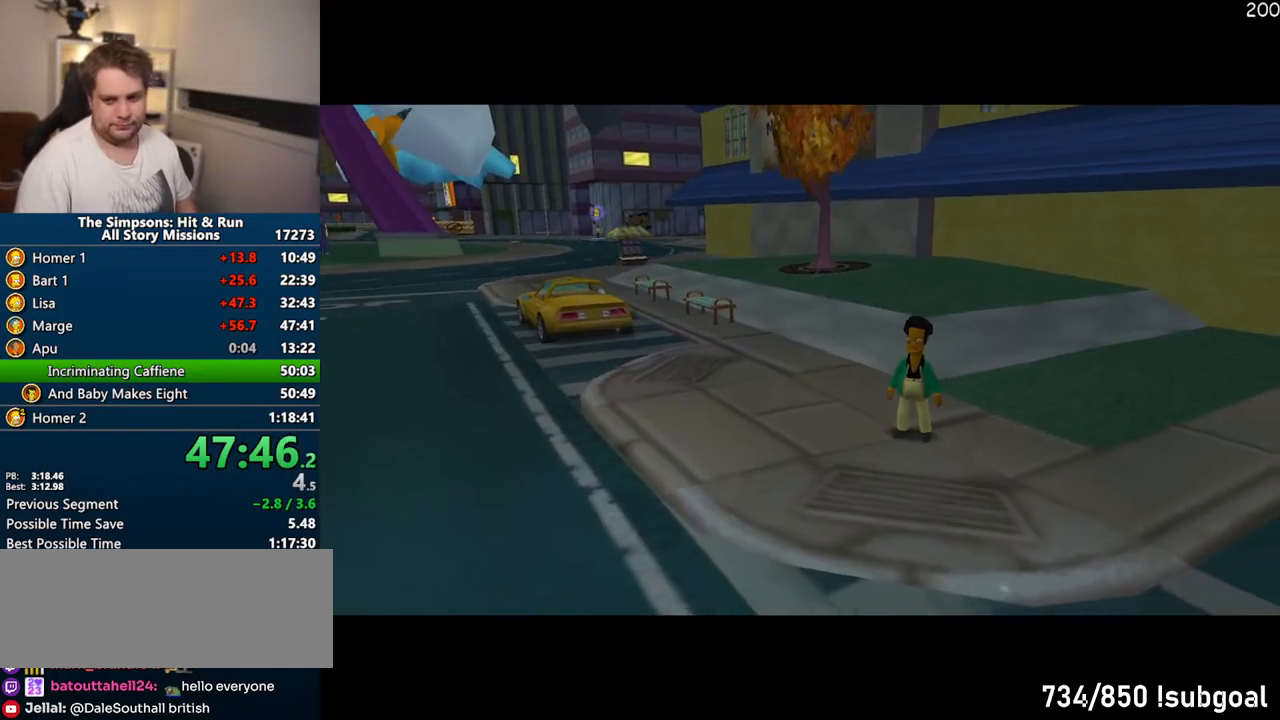
{"dt_ms": 500, "buttons": [], "left_stick": "up", "right_stick": "right", "events": []}
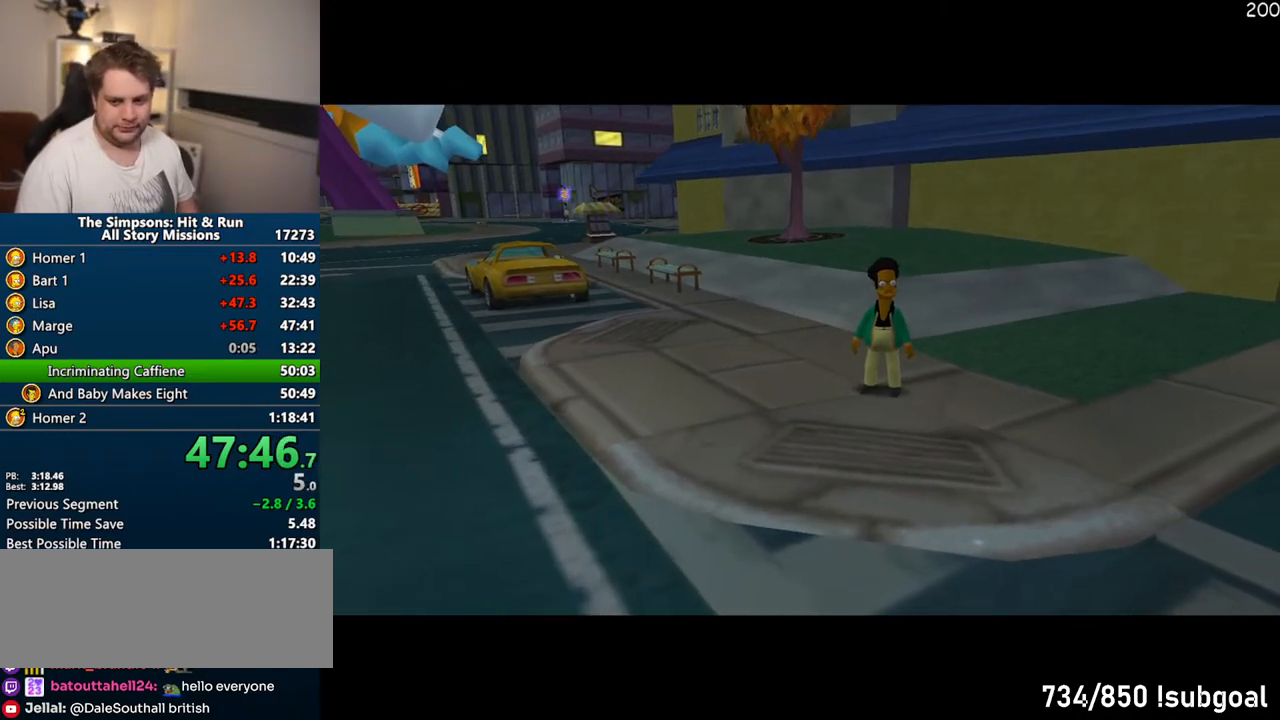
{"dt_ms": 500, "buttons": ["SQUARE"], "left_stick": "up", "right_stick": "right", "events": [[383, "SQUARE", "down"]]}
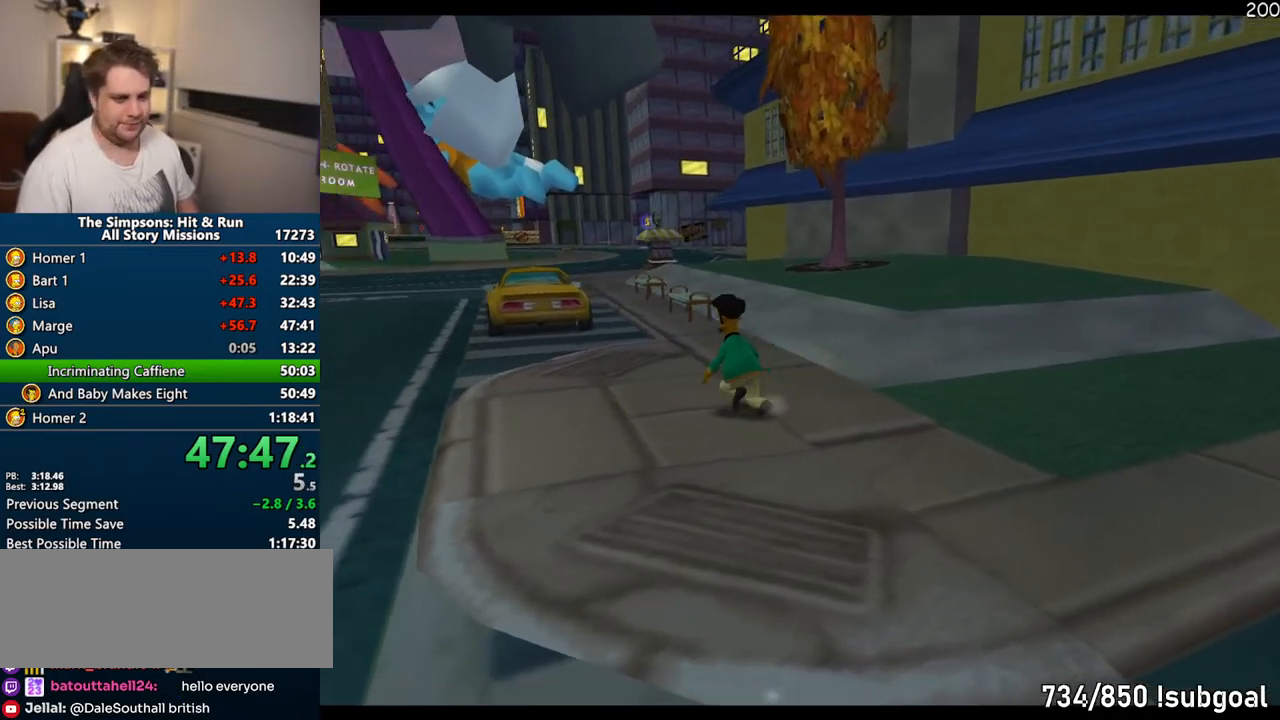
{"dt_ms": 500, "buttons": ["SQUARE"], "left_stick": "up", "right_stick": "center", "events": [[400, "right_stick", "center"]]}
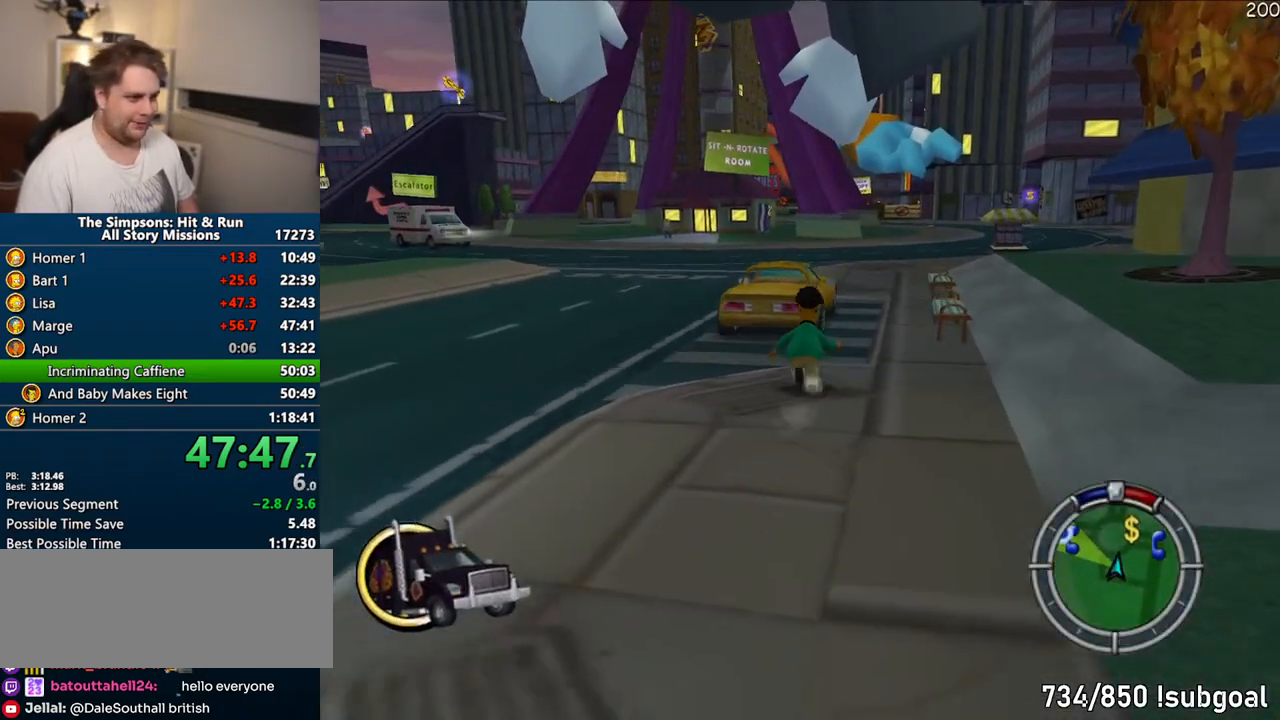
{"dt_ms": 500, "buttons": [], "left_stick": "up", "right_stick": "center", "events": [[200, "CIRCLE", "down"], [283, "CIRCLE", "up"], [317, "SQUARE", "up"]]}
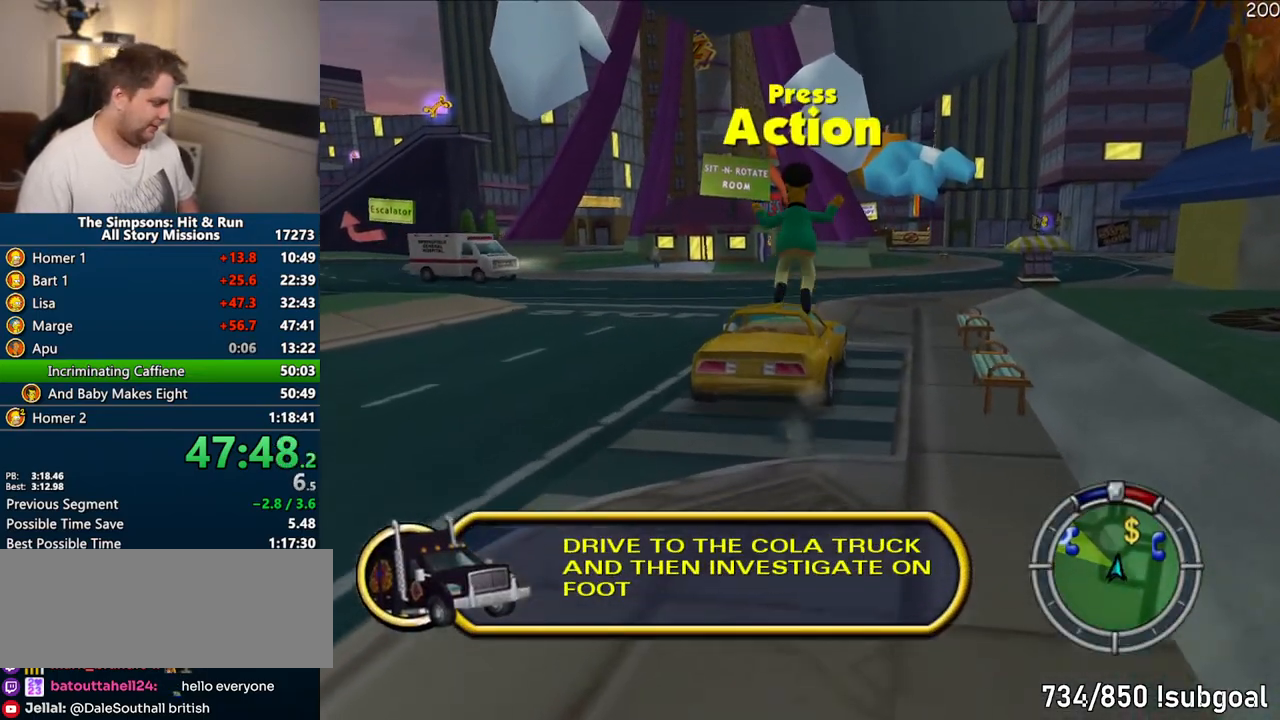
{"dt_ms": 500, "buttons": [], "left_stick": "up", "right_stick": "center", "events": [[433, "R2", "down"], [500, "R2", "up"]]}
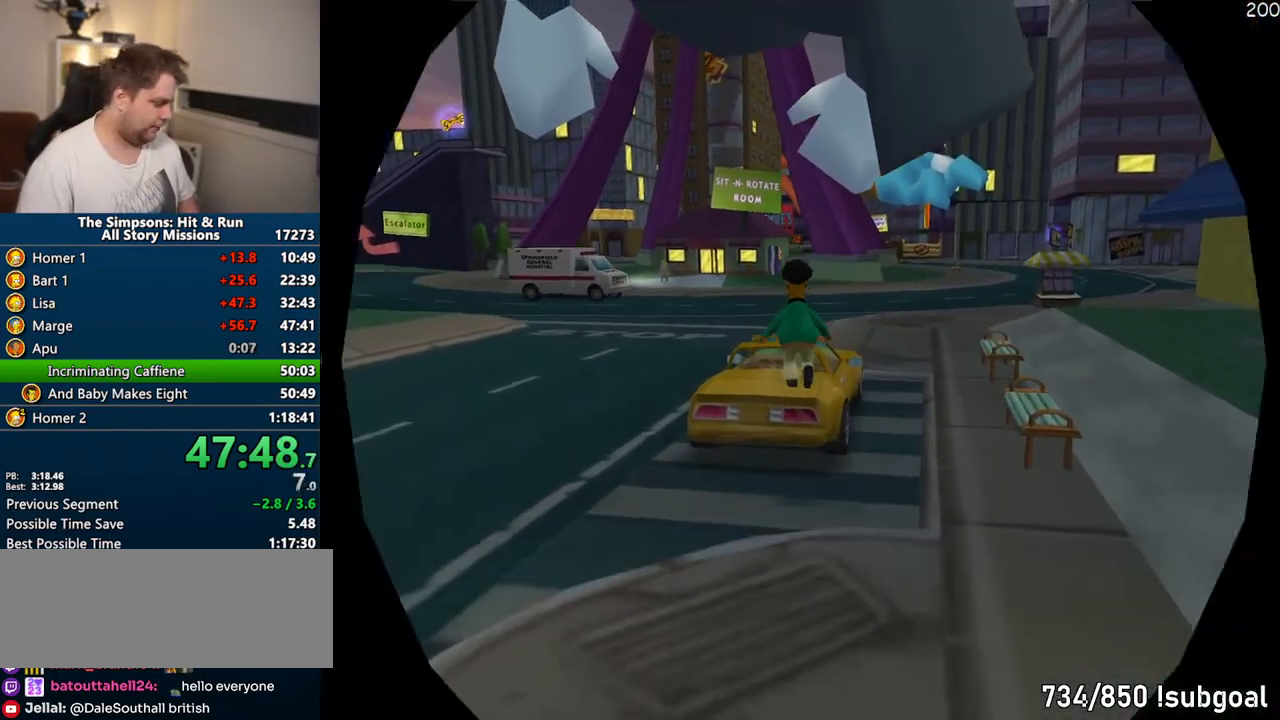
{"dt_ms": 500, "buttons": ["CROSS", "R1"], "left_stick": "center", "right_stick": "center", "events": [[67, "left_stick", "center"], [83, "CROSS", "down"], [83, "R1", "down"]]}
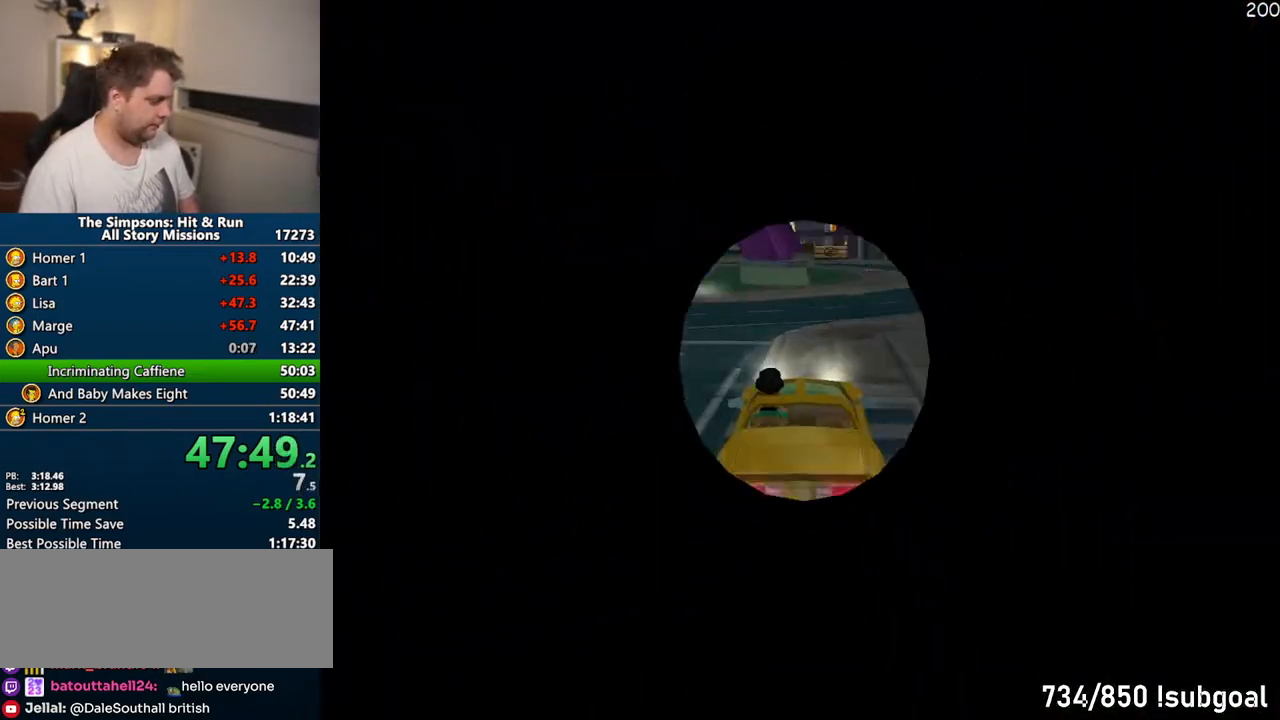
{"dt_ms": 500, "buttons": ["CROSS"], "left_stick": "center", "right_stick": "center", "events": [[117, "R1", "up"]]}
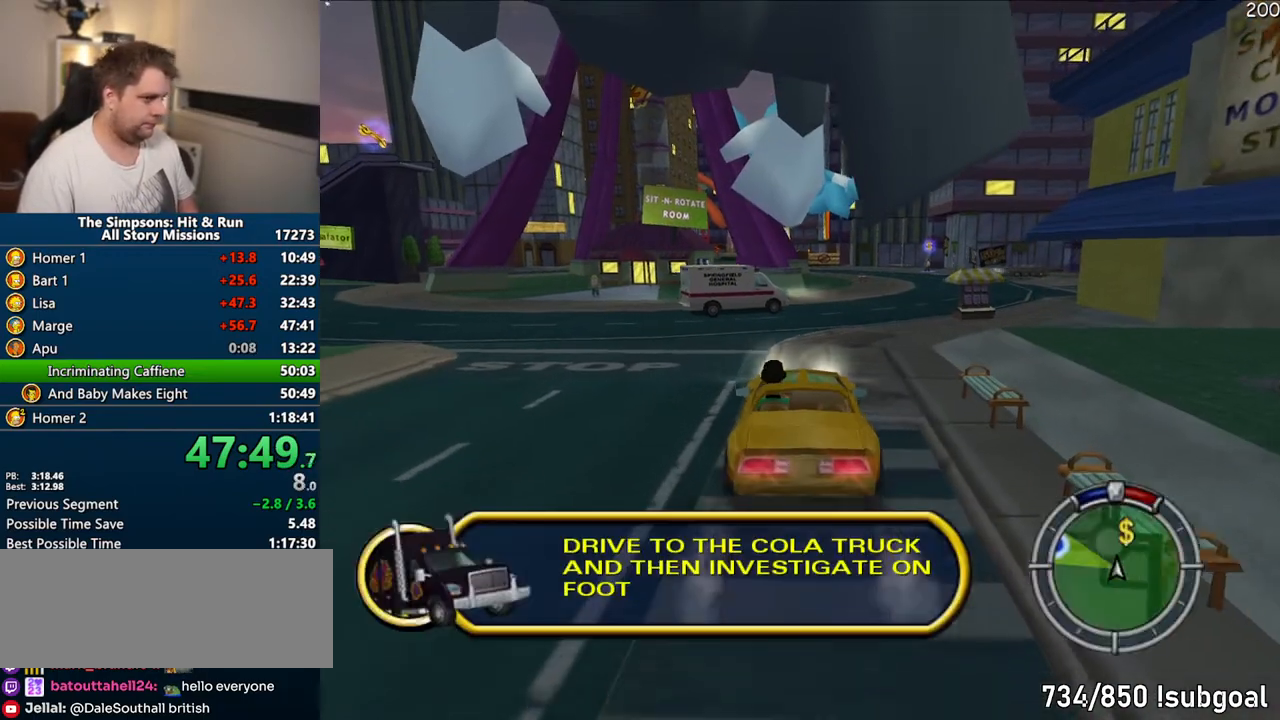
{"dt_ms": 500, "buttons": ["CROSS"], "left_stick": "center", "right_stick": "center", "events": []}
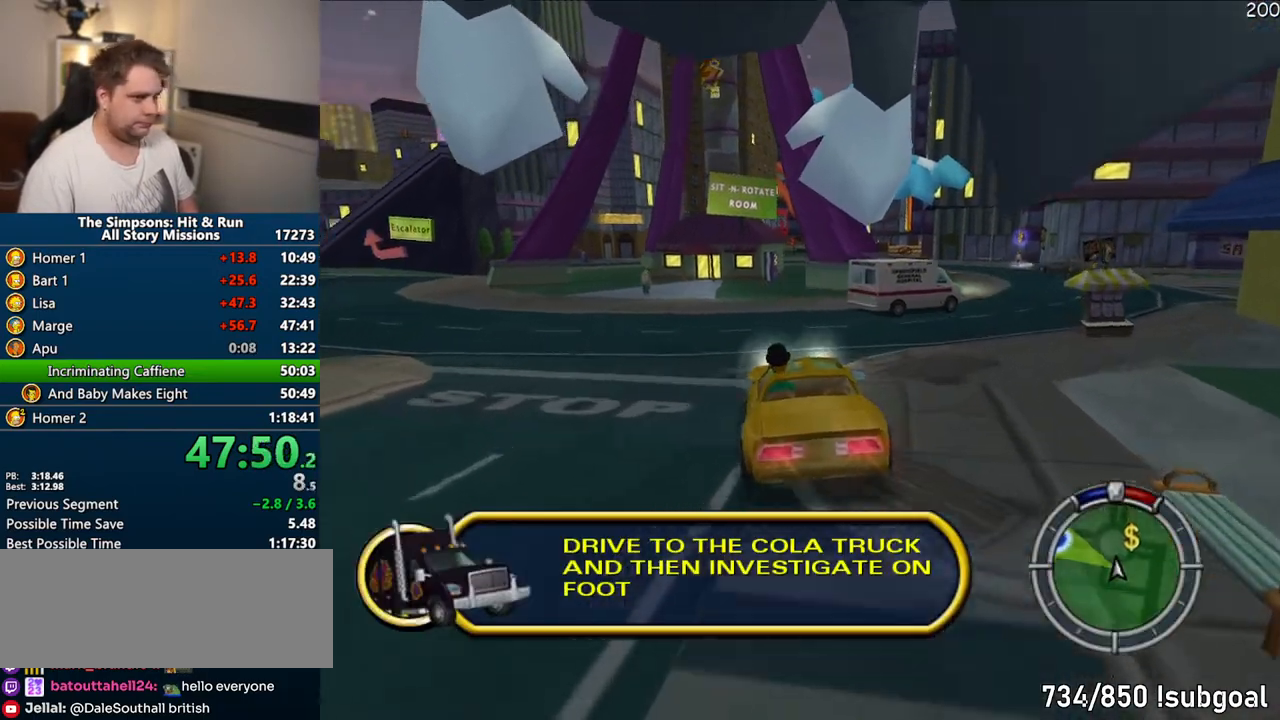
{"dt_ms": 500, "buttons": ["CROSS"], "left_stick": "center", "right_stick": "center", "events": [[17, "left_stick", "right"], [50, "right_stick", "right"], [117, "left_stick", "center"], [117, "right_stick", "center"]]}